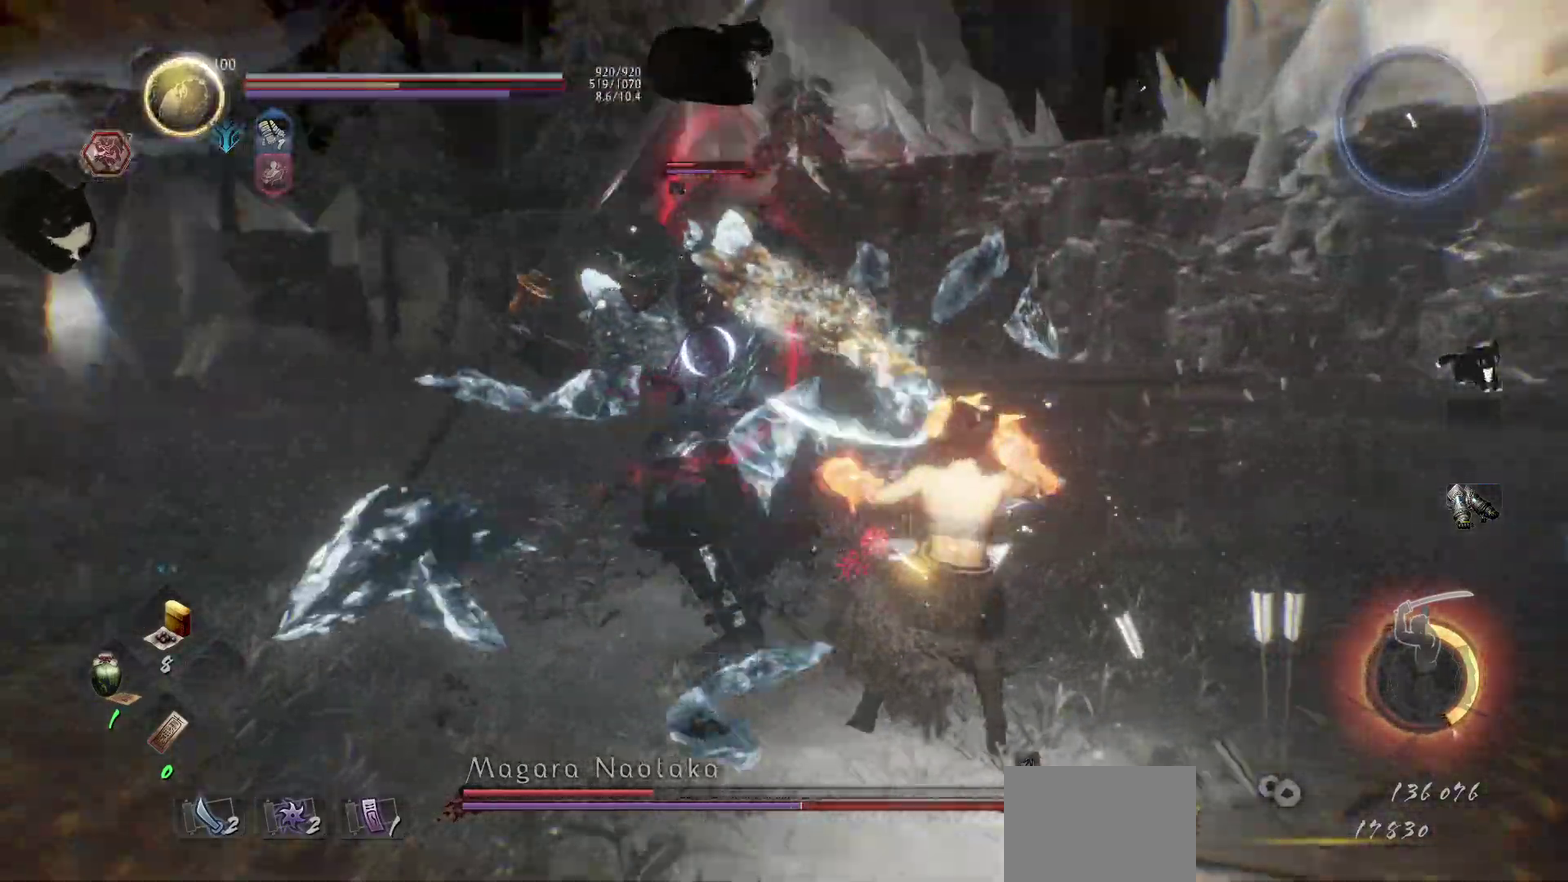
Gameplay with a controller (Xbox layout); each line is a JSON object with the inputs held at the frame after it (dt_ms = milliseconds from this image to that frame). "events" lists button and stick changes between this image and that frame as [ms after this image, input, new state], when the widget could be followed in between. Not read: left_stick.
{"dt_ms": 600, "buttons": [], "right_stick": "center", "events": [[83, "R2", "down"], [233, "B", "down"], [417, "B", "up"], [450, "R2", "up"]]}
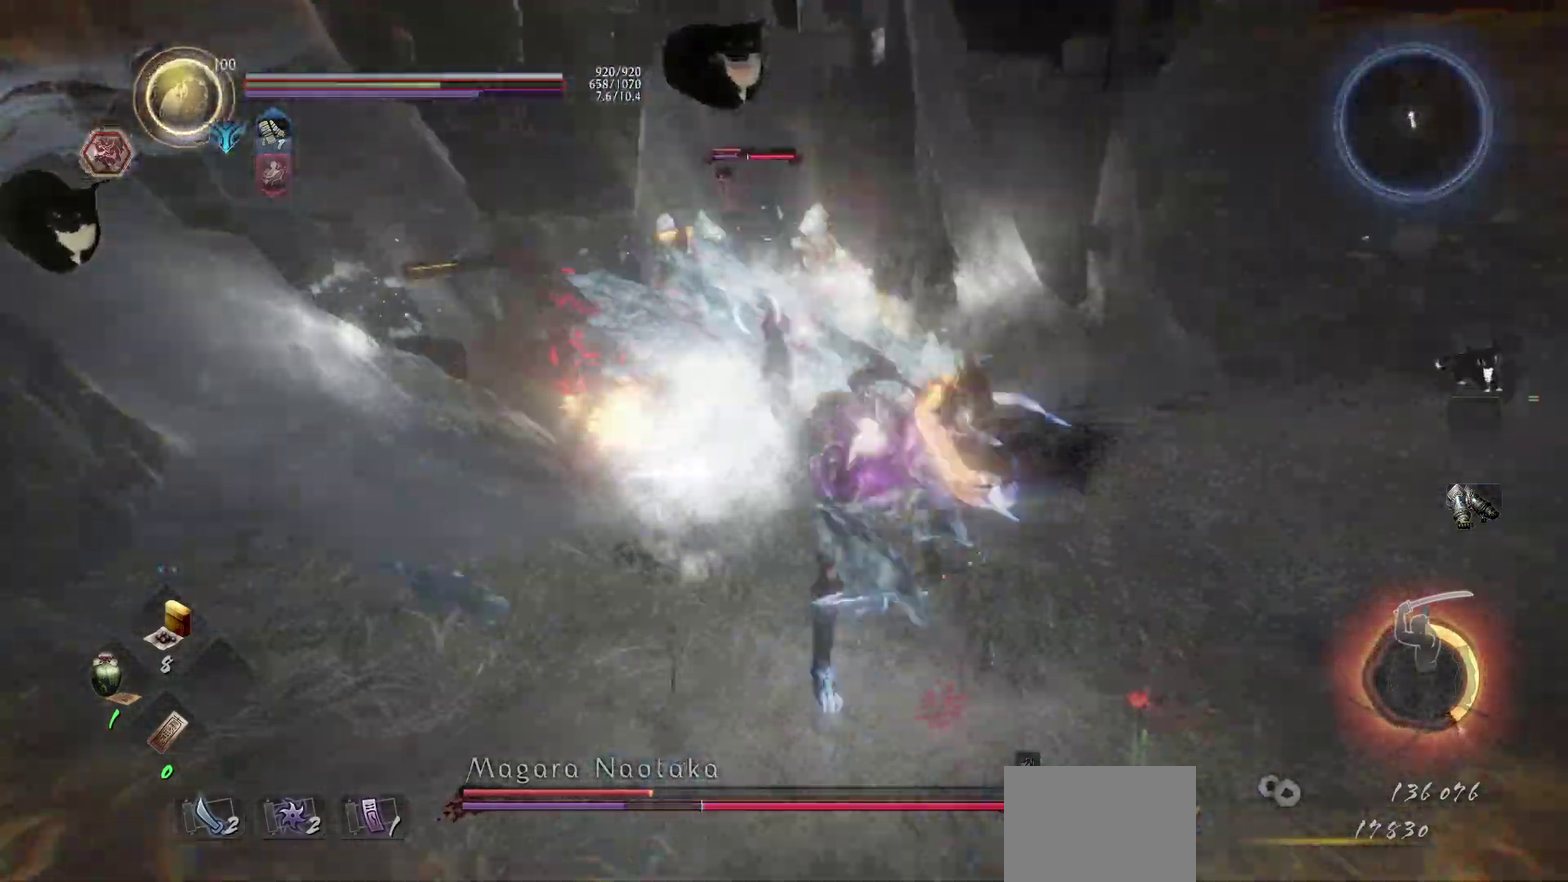
{"dt_ms": 300, "buttons": [], "right_stick": "center", "events": []}
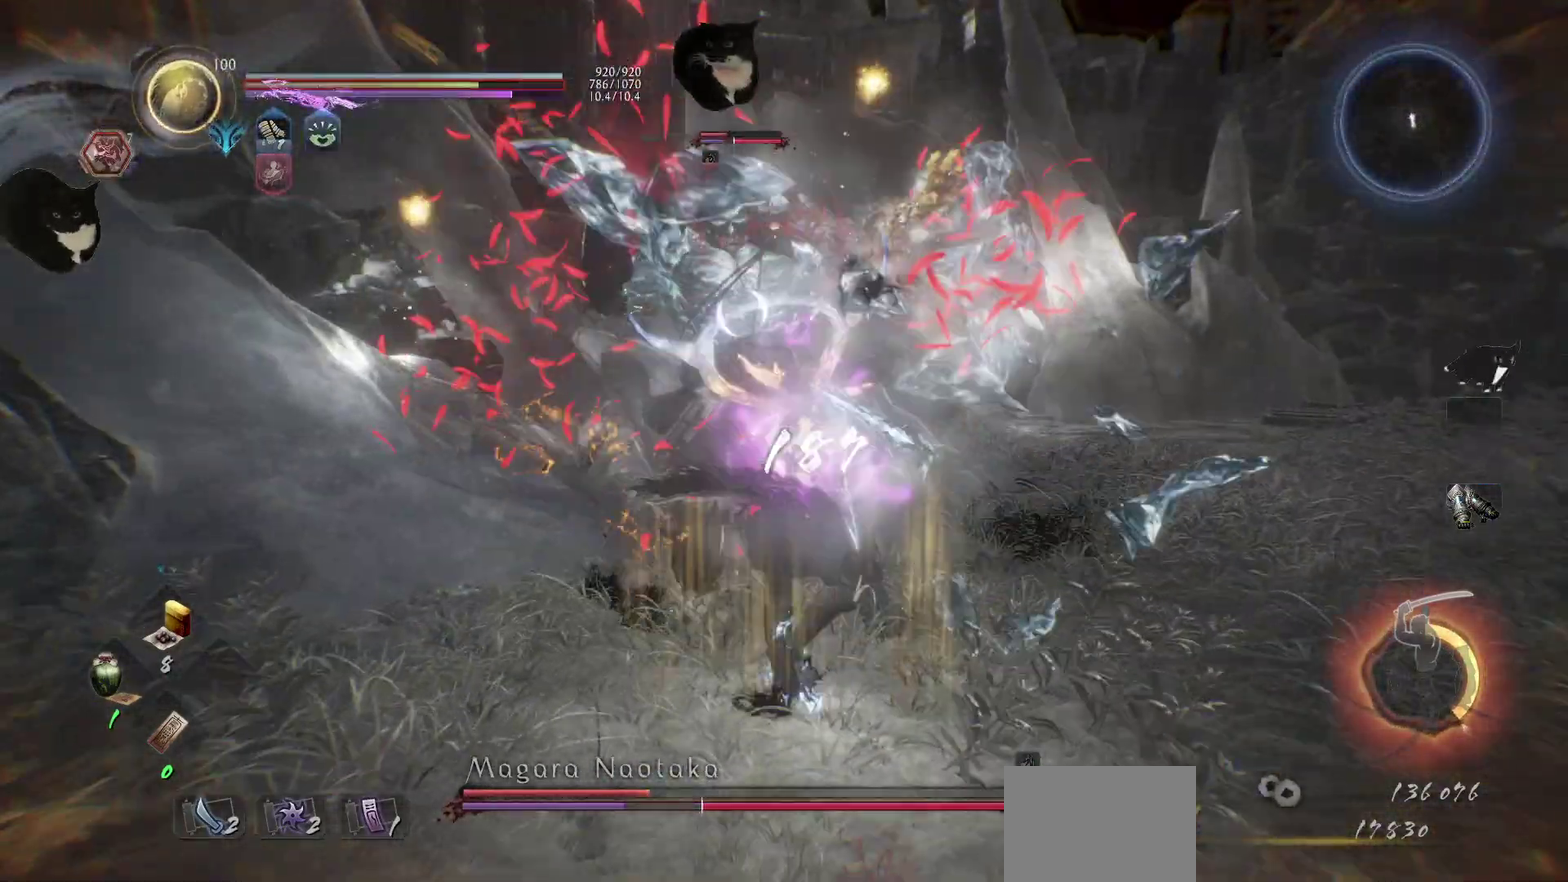
{"dt_ms": 800, "buttons": [], "right_stick": "center", "events": [[17, "Y", "down"], [100, "Y", "up"], [200, "Y", "down"], [267, "Y", "up"], [350, "Y", "down"], [450, "Y", "up"]]}
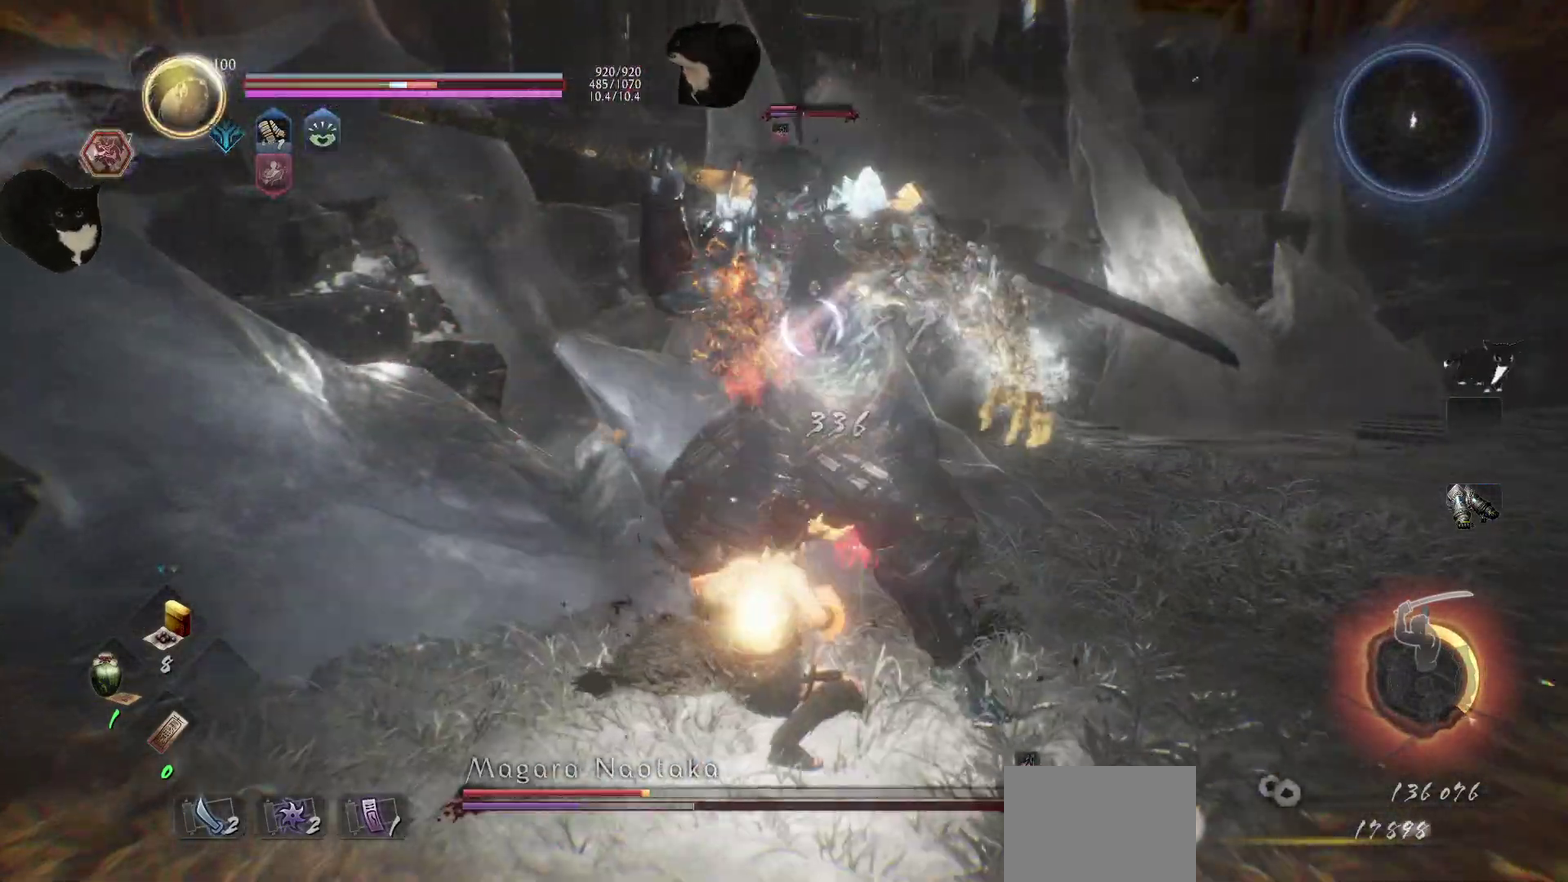
{"dt_ms": 400, "buttons": ["R2"], "right_stick": "center", "events": [[17, "R1", "down"], [167, "R1", "up"], [367, "R2", "down"]]}
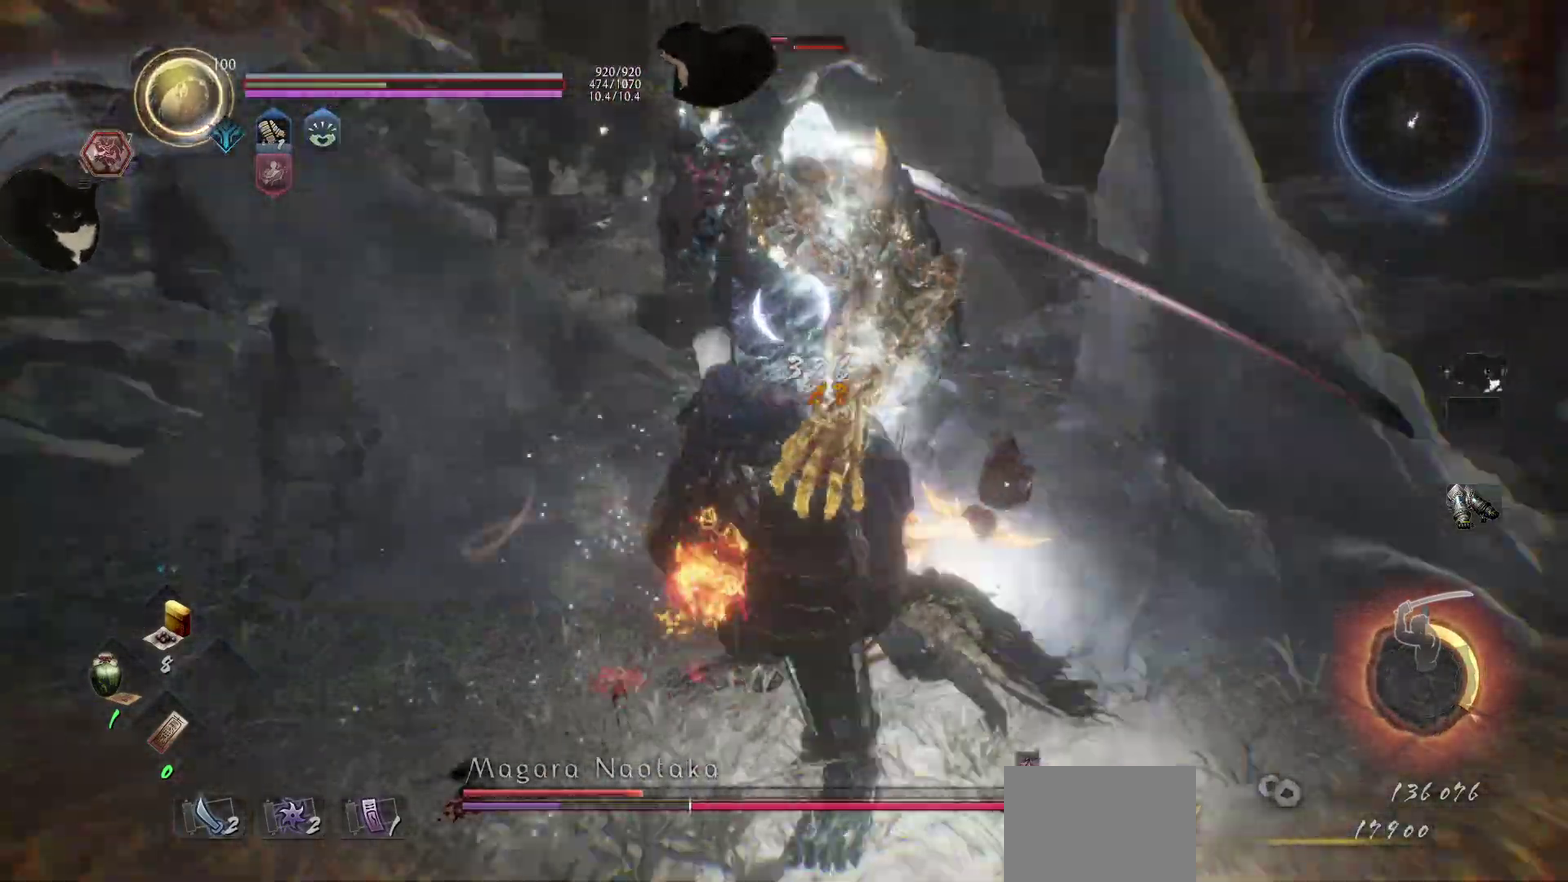
{"dt_ms": 600, "buttons": [], "right_stick": "center", "events": [[17, "X", "down"], [167, "X", "up"], [183, "R2", "up"]]}
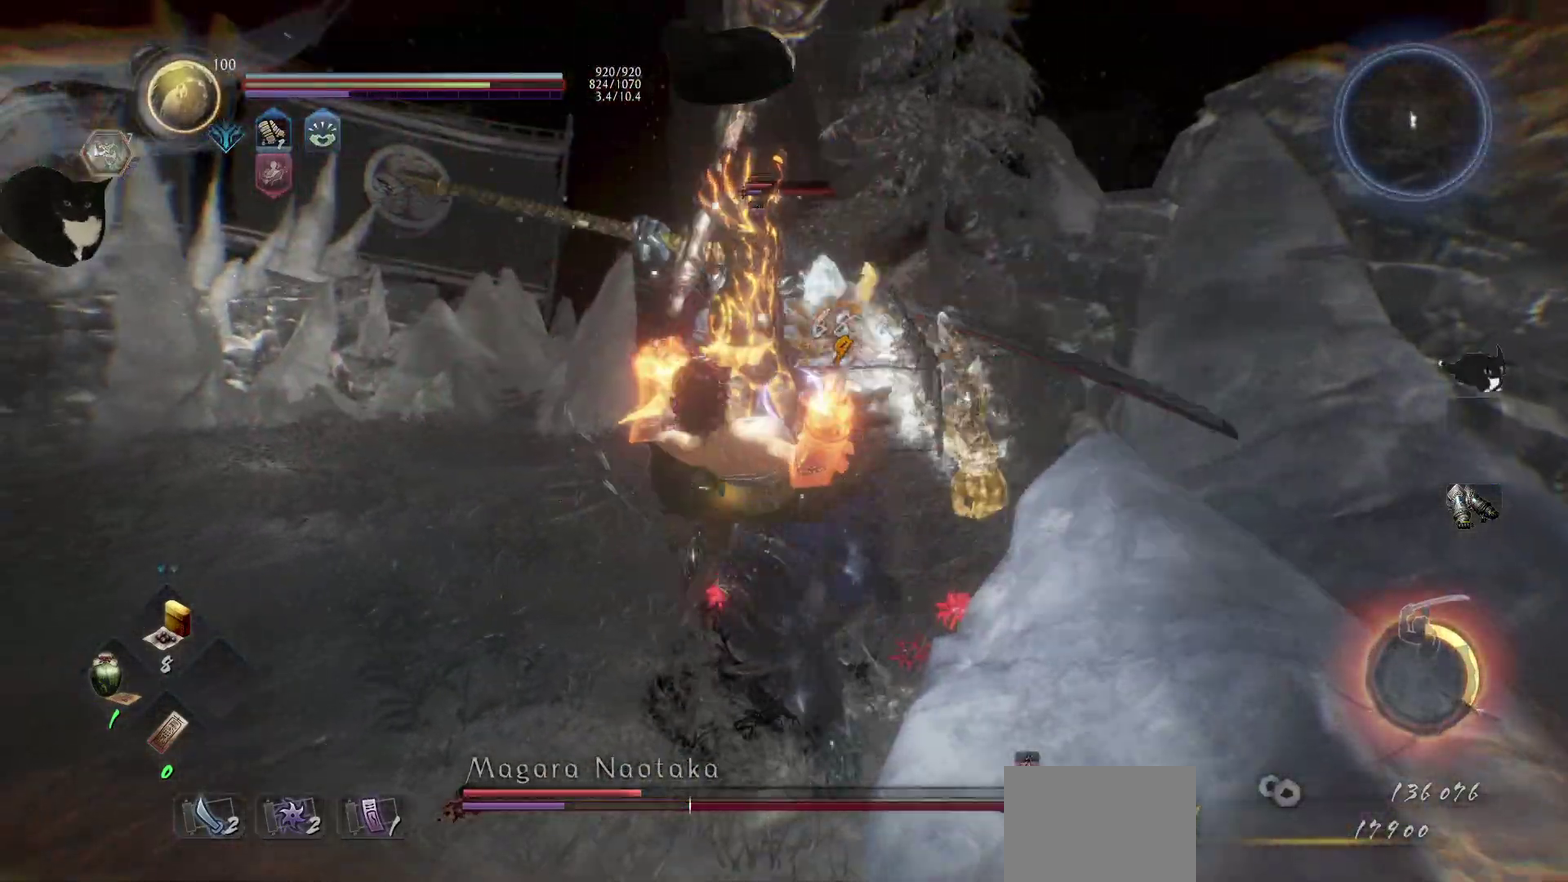
{"dt_ms": 400, "buttons": [], "right_stick": "center", "events": [[300, "Y", "down"], [383, "Y", "up"]]}
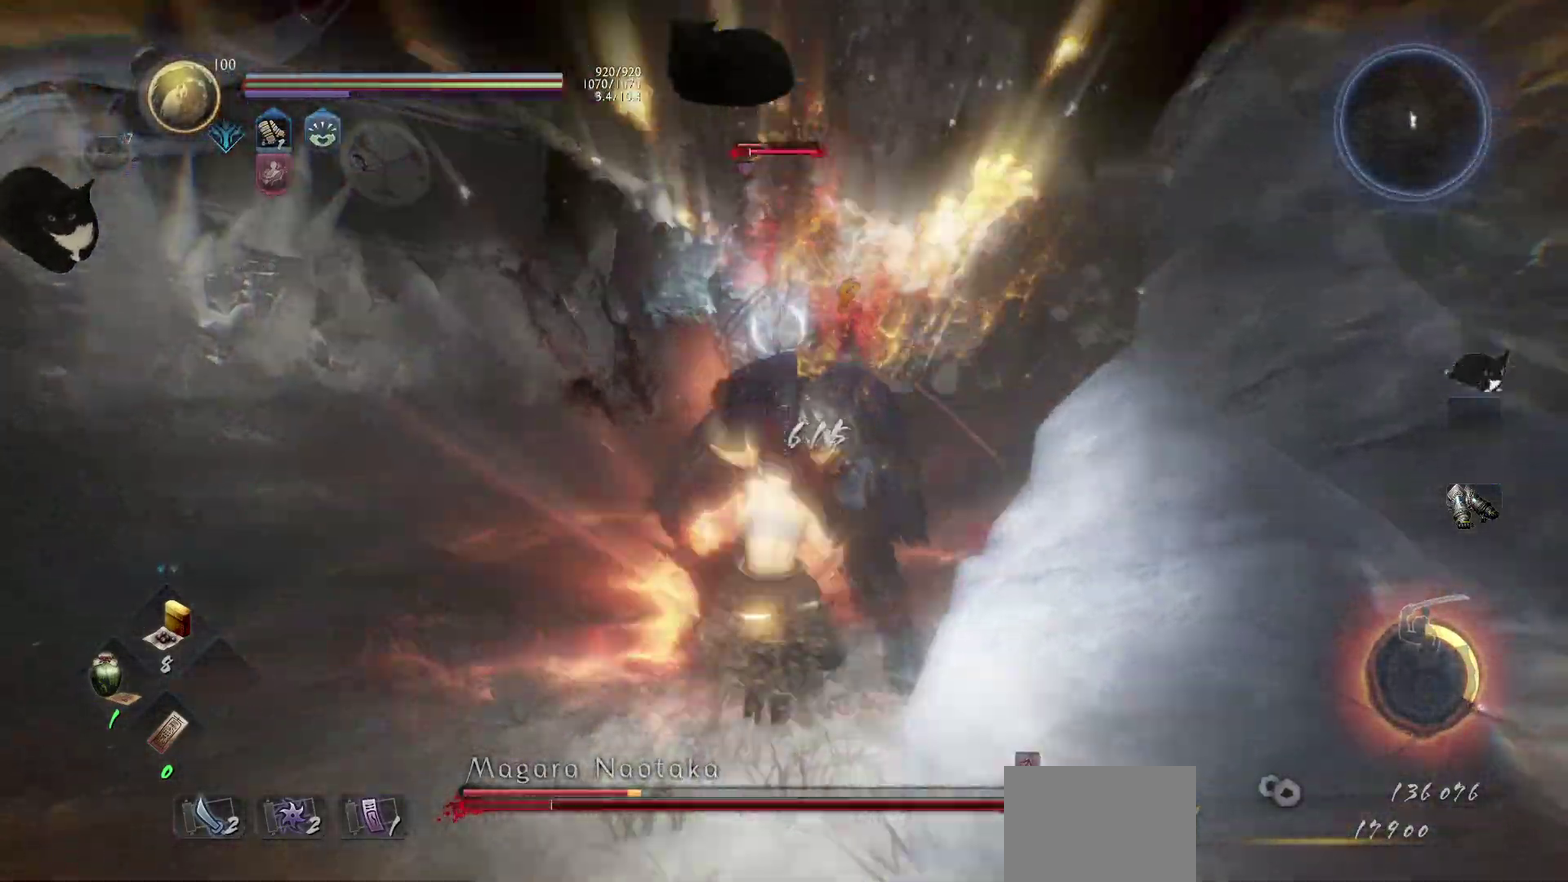
{"dt_ms": 500, "buttons": [], "right_stick": "center", "events": [[83, "Y", "down"], [167, "Y", "up"]]}
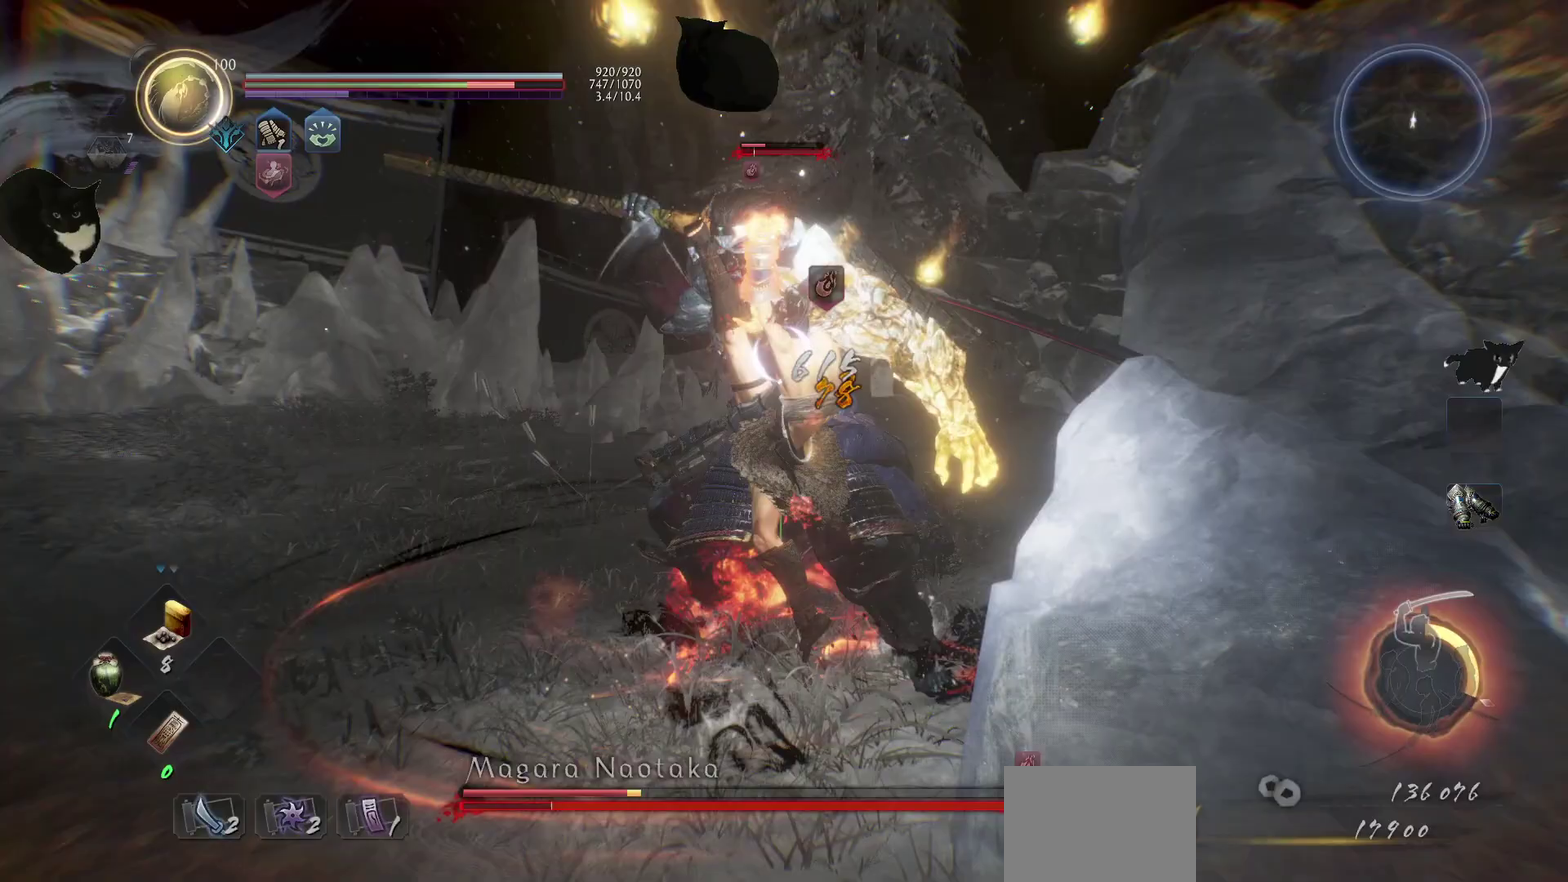
{"dt_ms": 500, "buttons": [], "right_stick": "center", "events": [[250, "R1", "down"], [417, "R1", "up"]]}
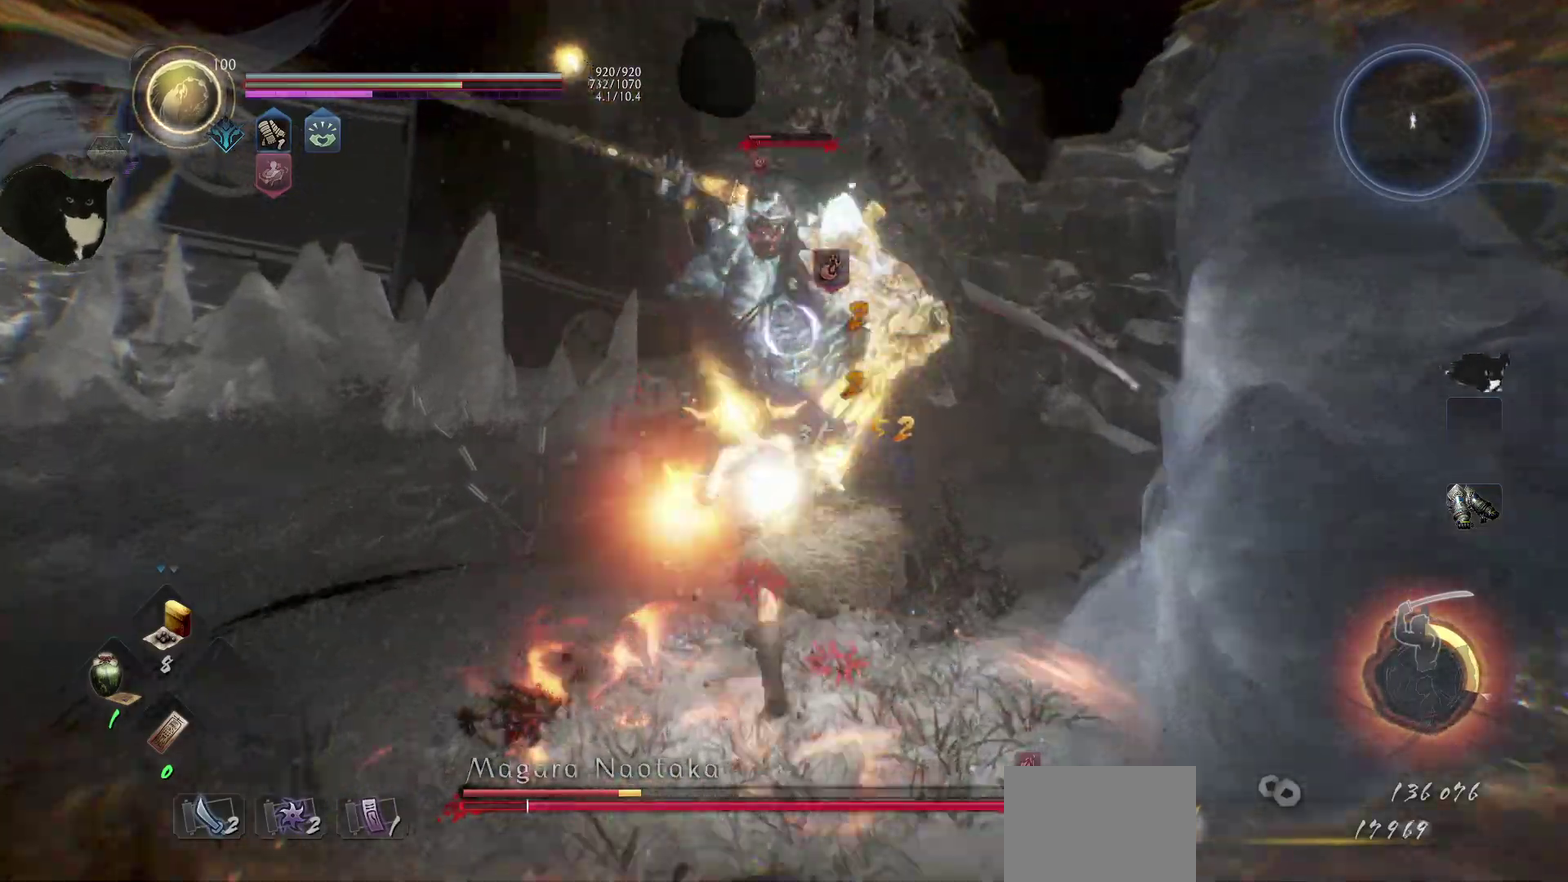
{"dt_ms": 500, "buttons": ["X"], "right_stick": "center", "events": [[67, "X", "down"], [150, "X", "up"], [250, "X", "down"], [350, "X", "up"], [450, "X", "down"]]}
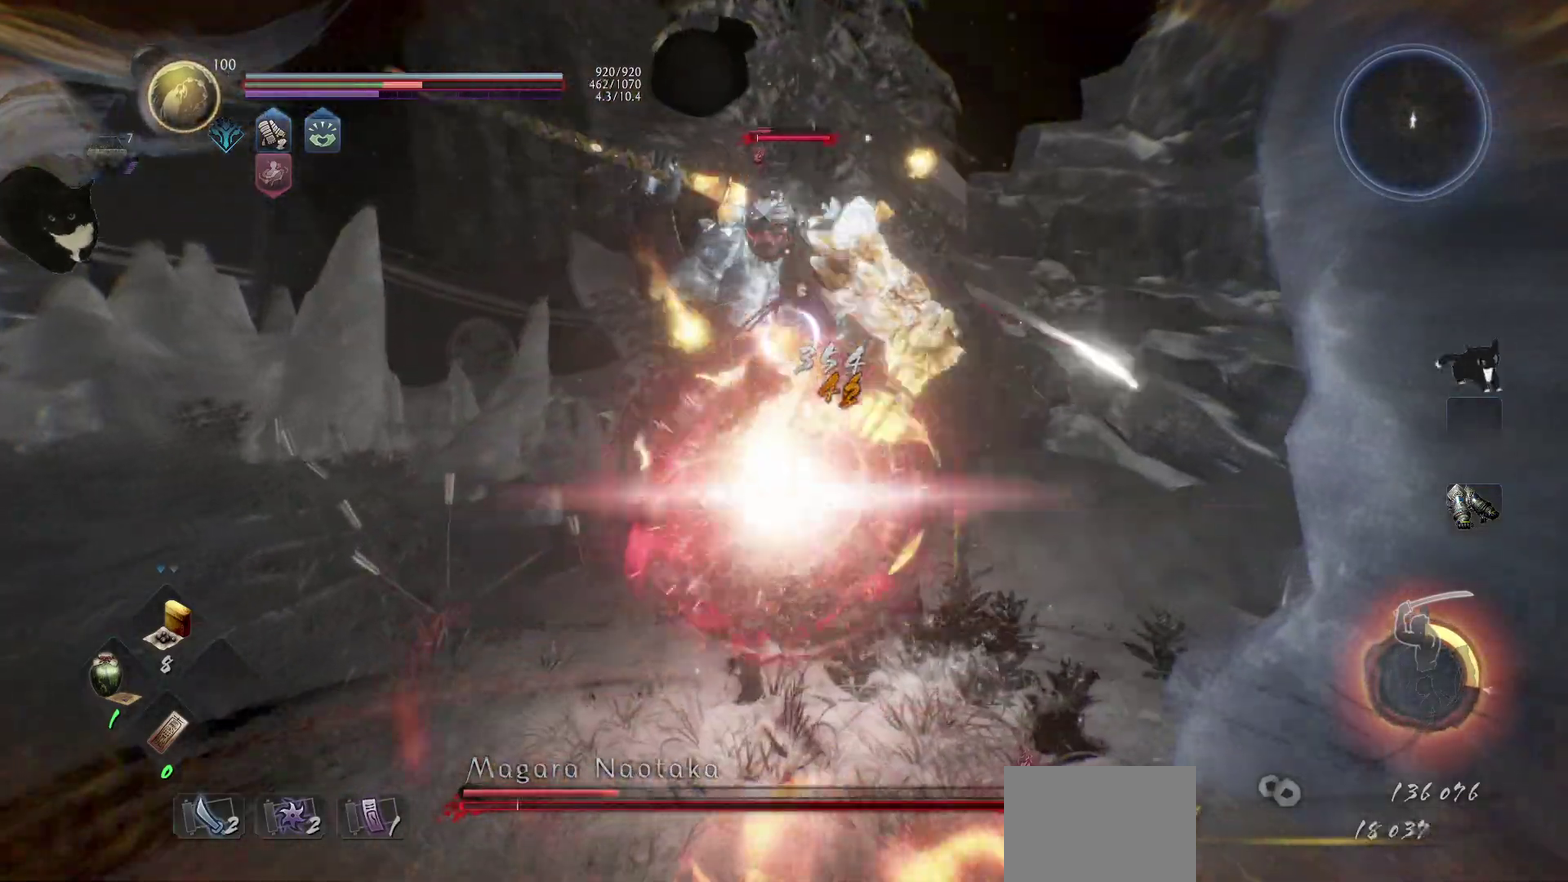
{"dt_ms": 500, "buttons": [], "right_stick": "center", "events": [[50, "X", "up"], [150, "X", "down"], [233, "X", "up"], [333, "X", "down"], [417, "X", "up"]]}
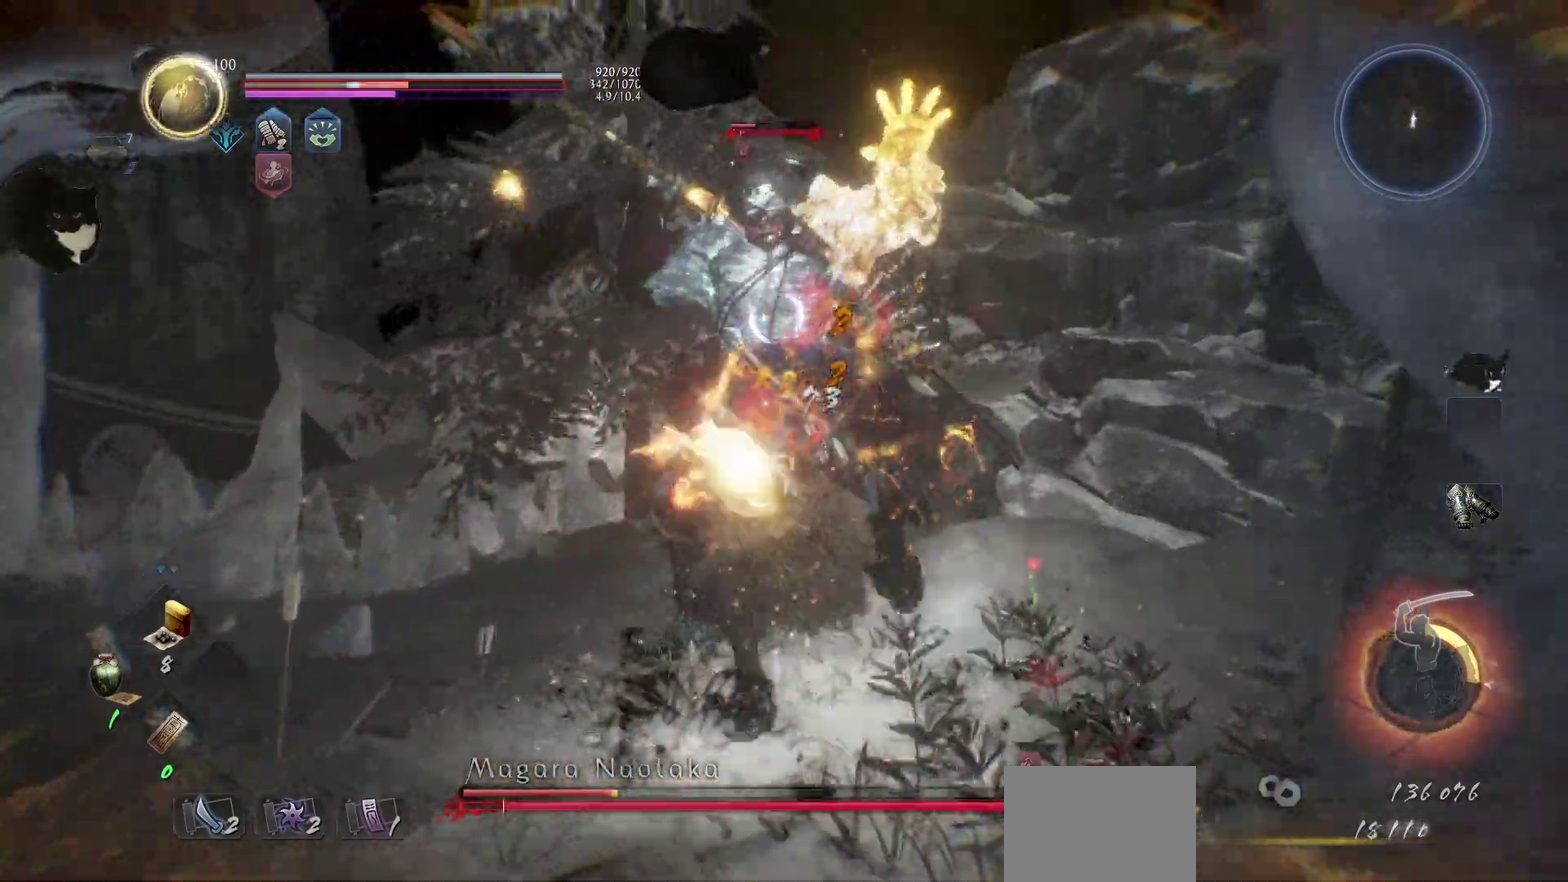
{"dt_ms": 300, "buttons": [], "right_stick": "center", "events": [[17, "X", "down"], [83, "X", "up"]]}
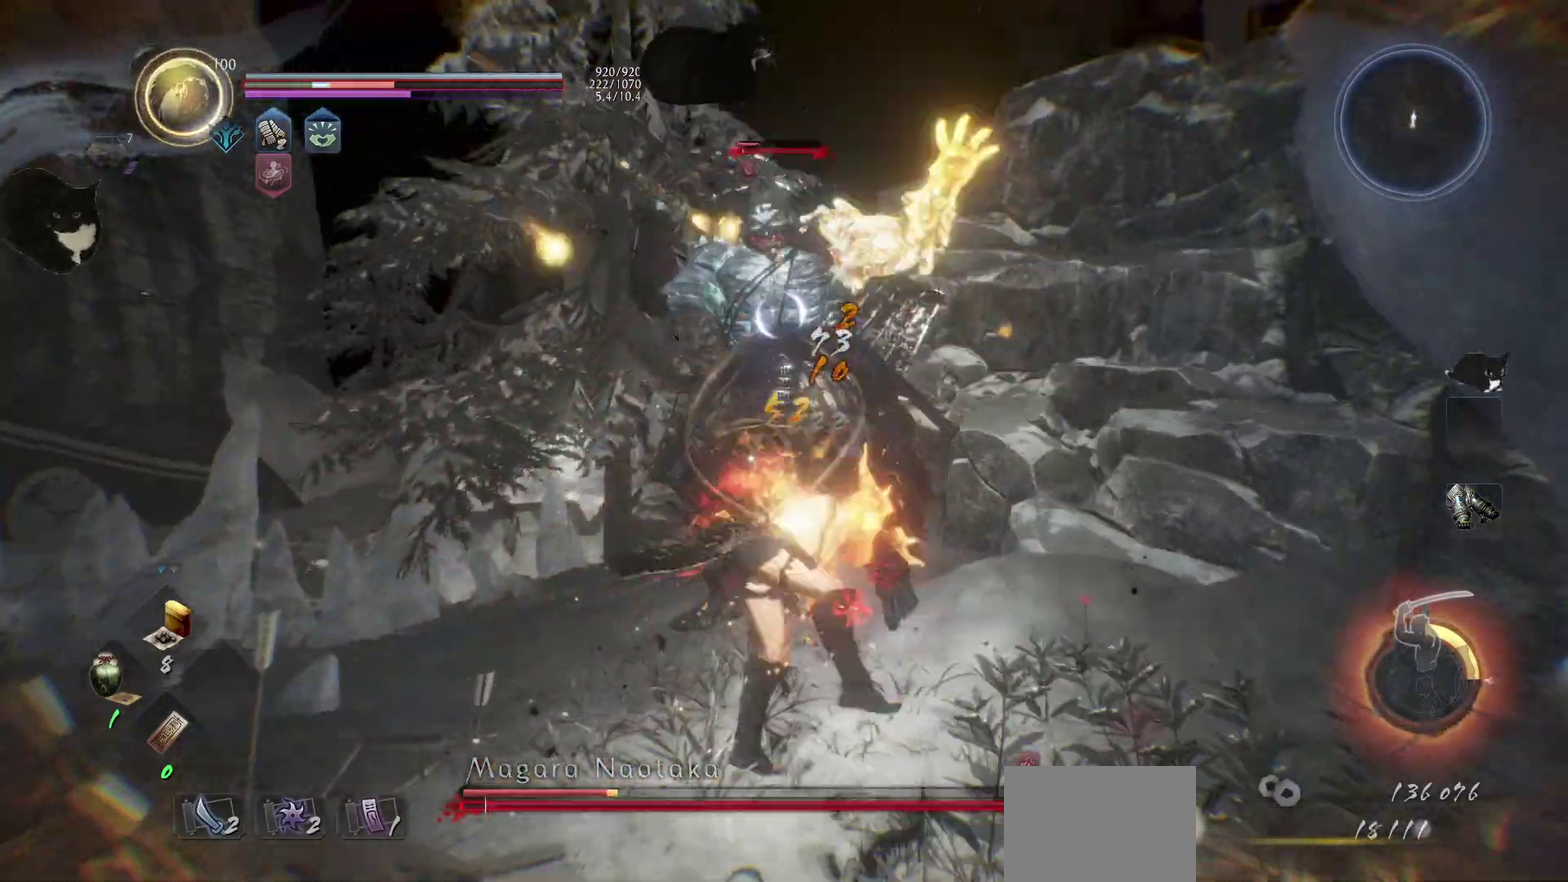
{"dt_ms": 900, "buttons": [], "right_stick": "center", "events": [[600, "R1", "down"], [750, "R1", "up"]]}
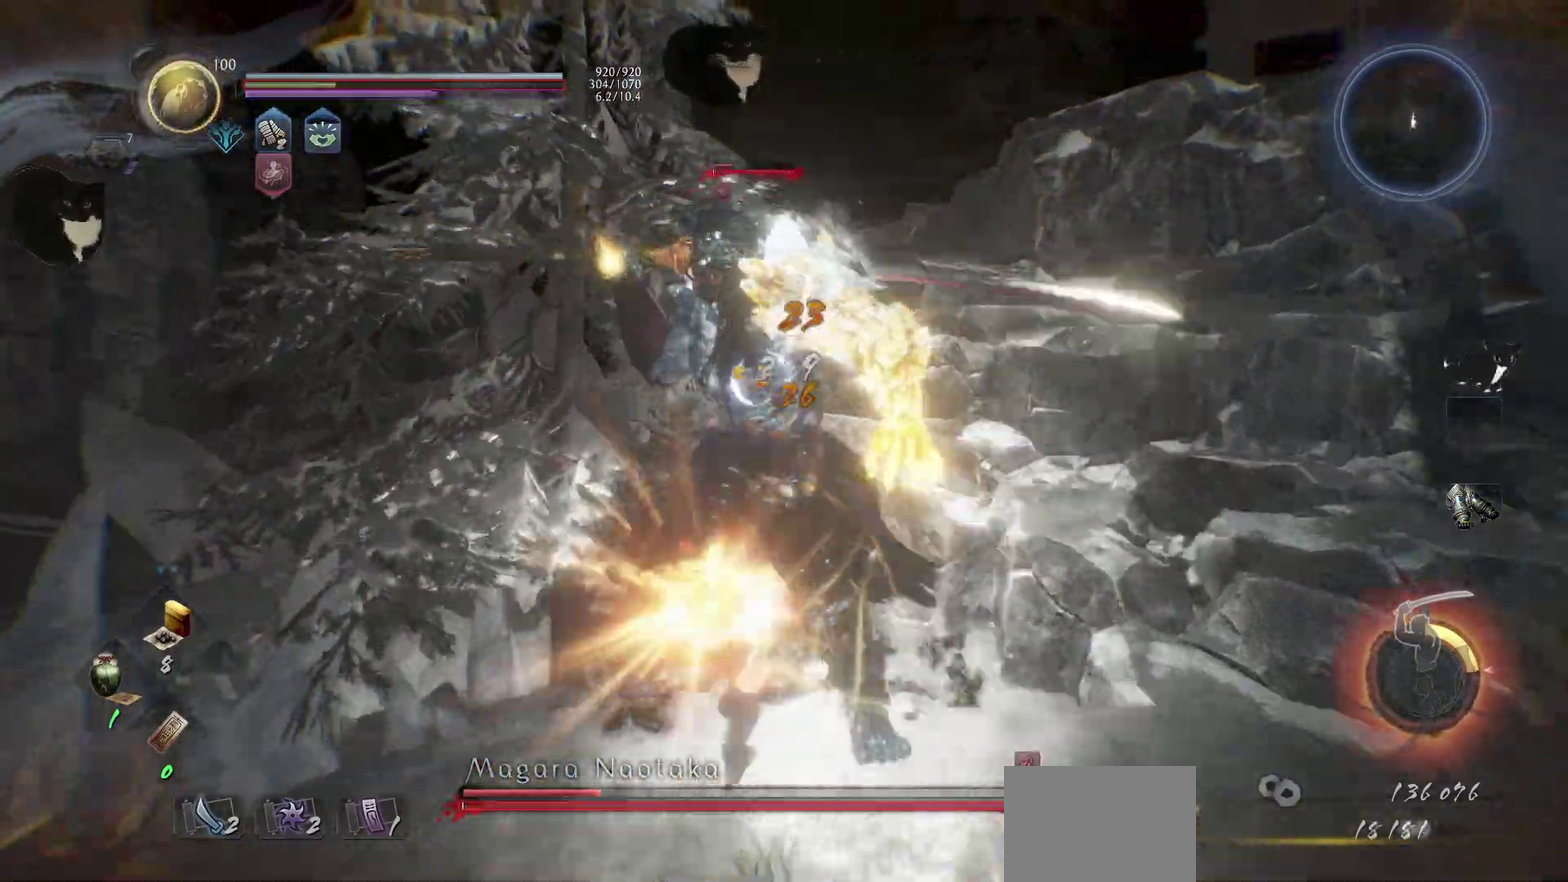
{"dt_ms": 300, "buttons": ["Y"], "right_stick": "center", "events": [[83, "Y", "down"], [183, "Y", "up"], [283, "Y", "down"]]}
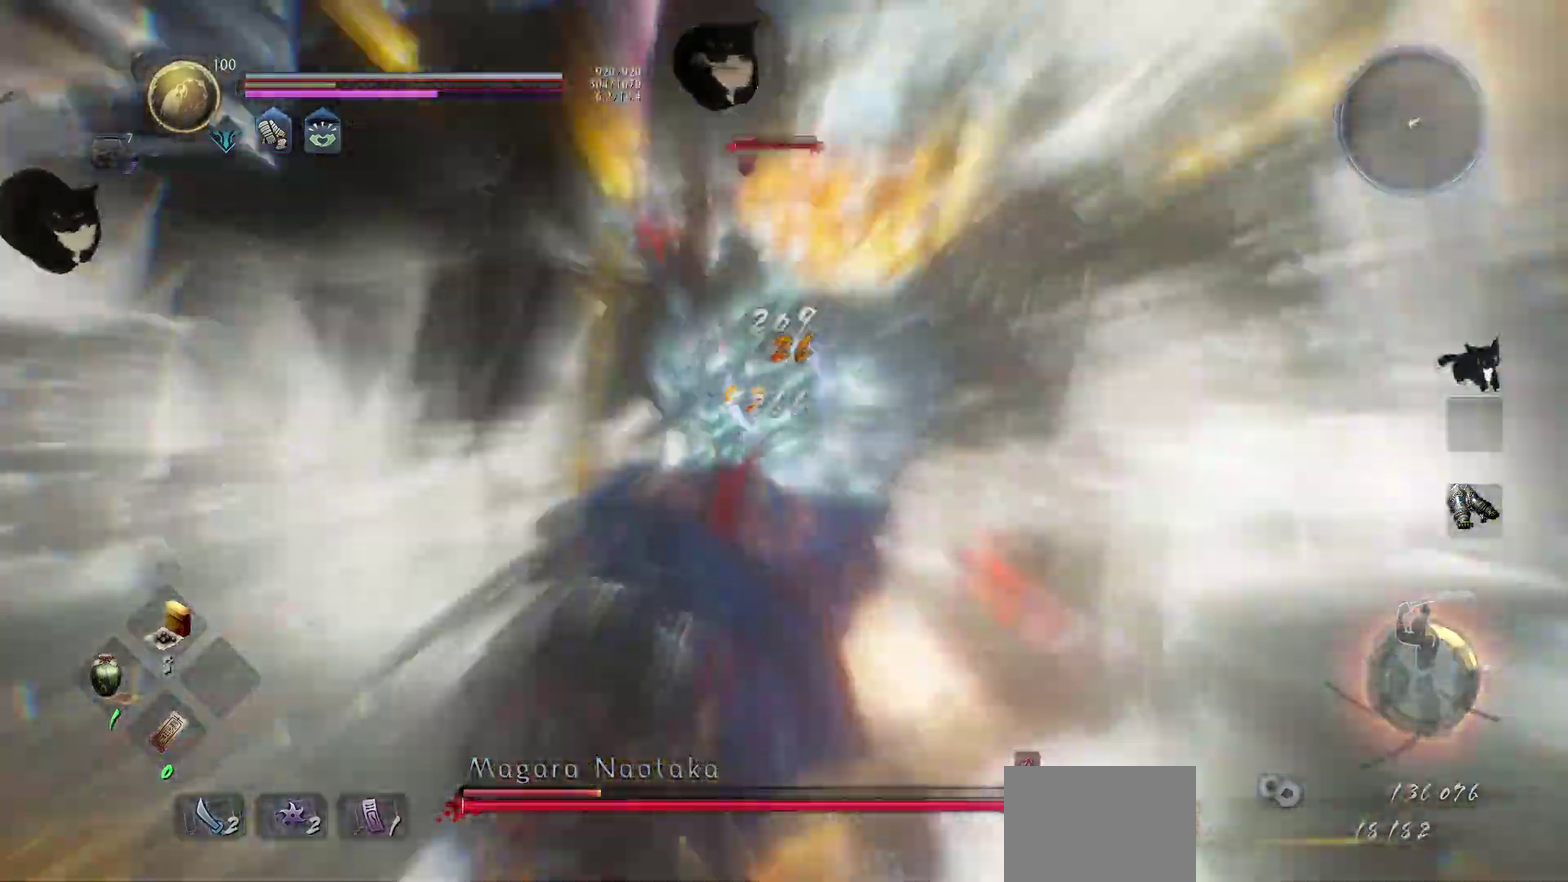
{"dt_ms": 600, "buttons": [], "right_stick": "center", "events": [[83, "Y", "up"]]}
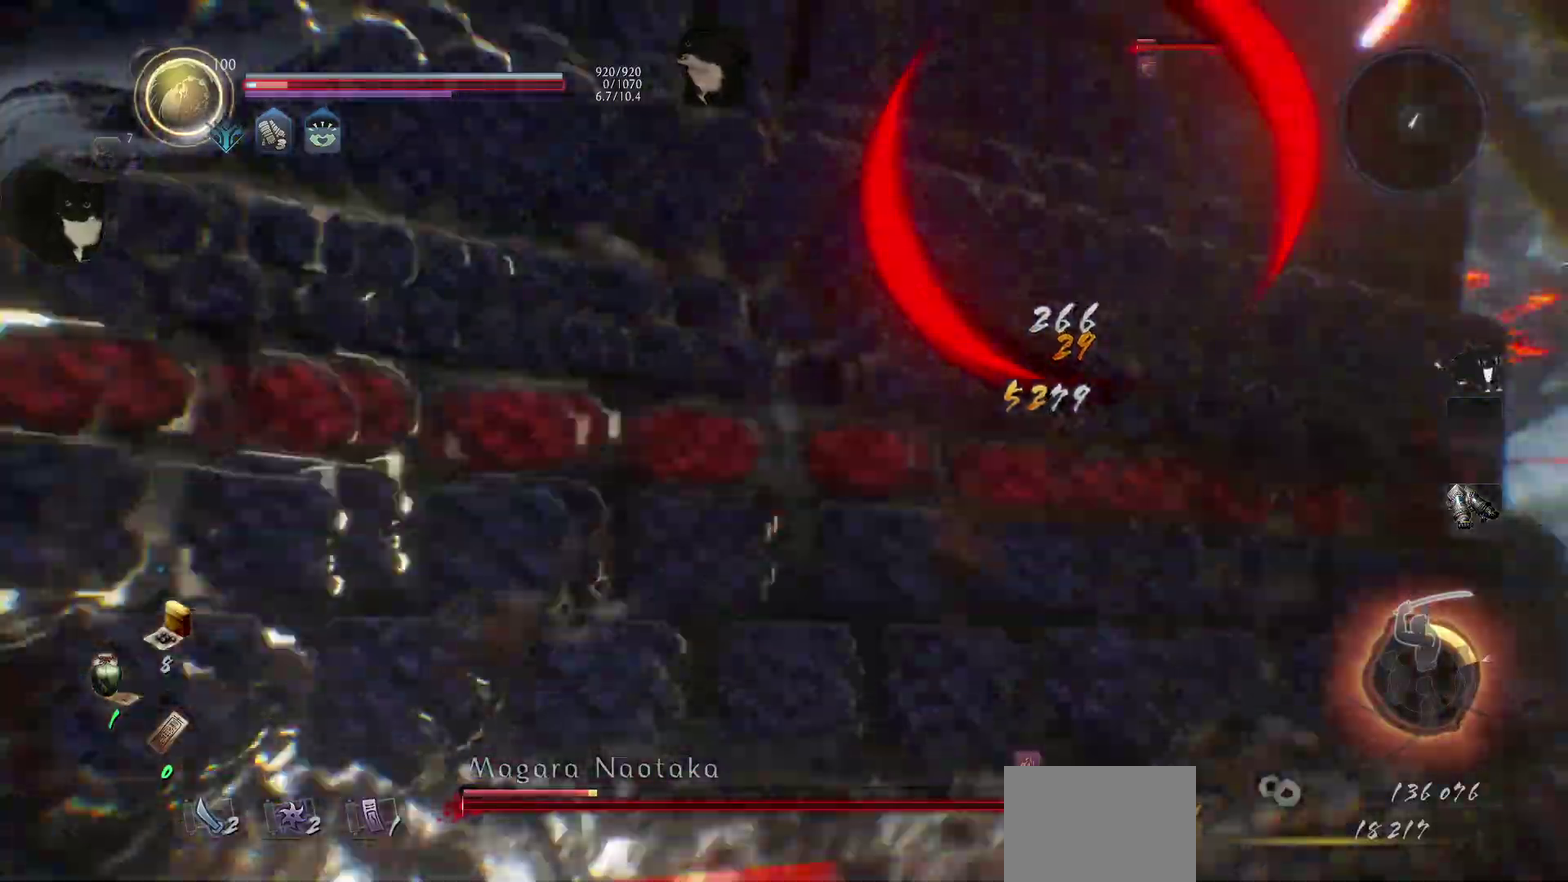
{"dt_ms": 400, "buttons": [], "right_stick": "center", "events": []}
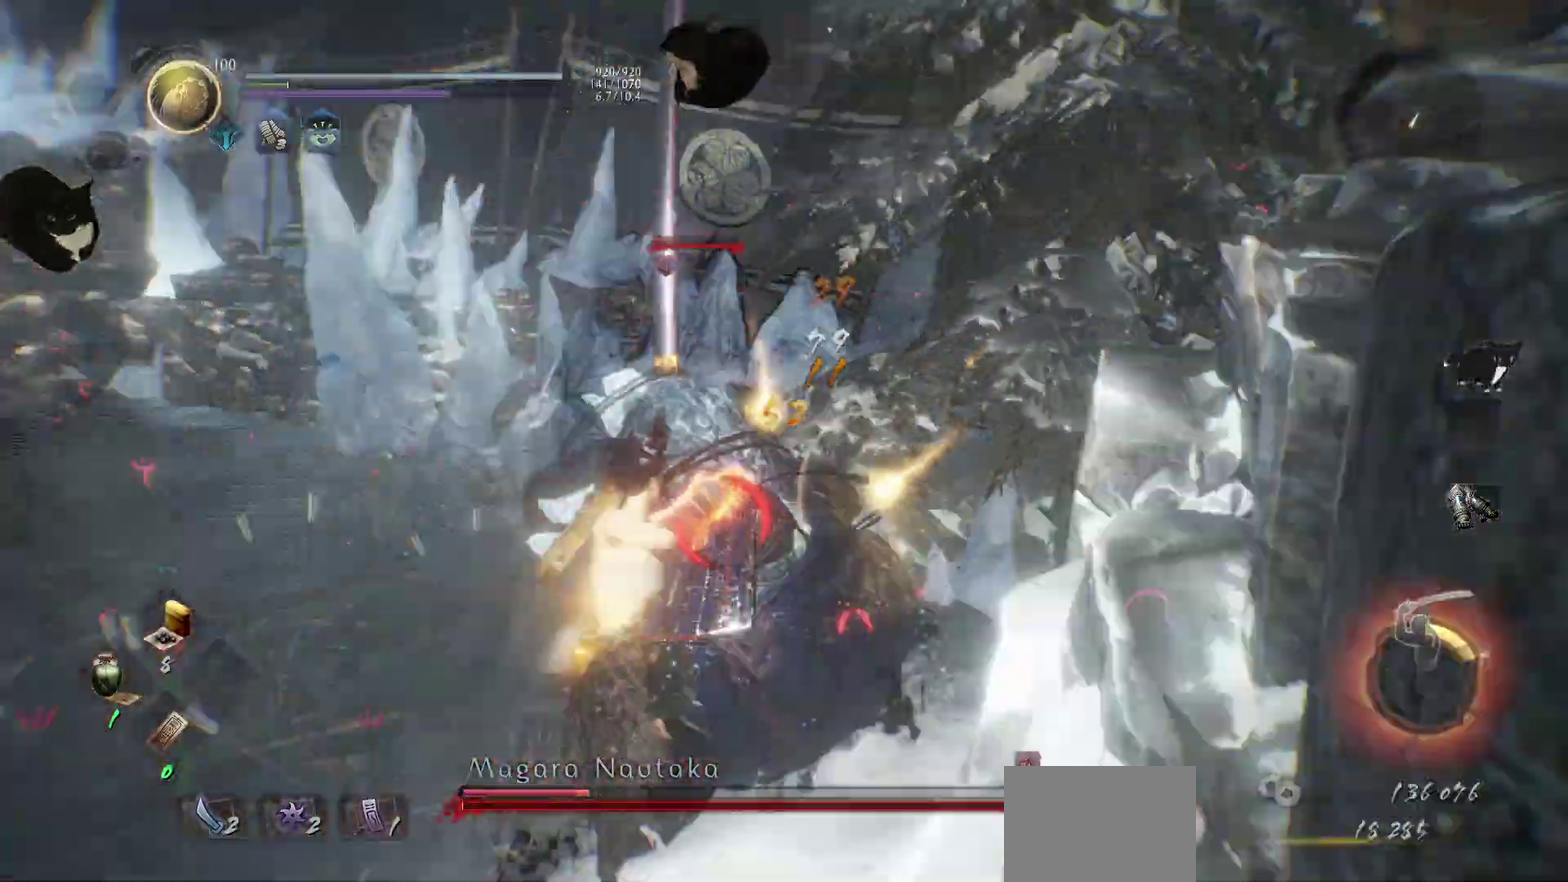
{"dt_ms": 500, "buttons": [], "right_stick": "center", "events": [[183, "X", "down"], [300, "X", "up"], [400, "X", "down"], [483, "X", "up"]]}
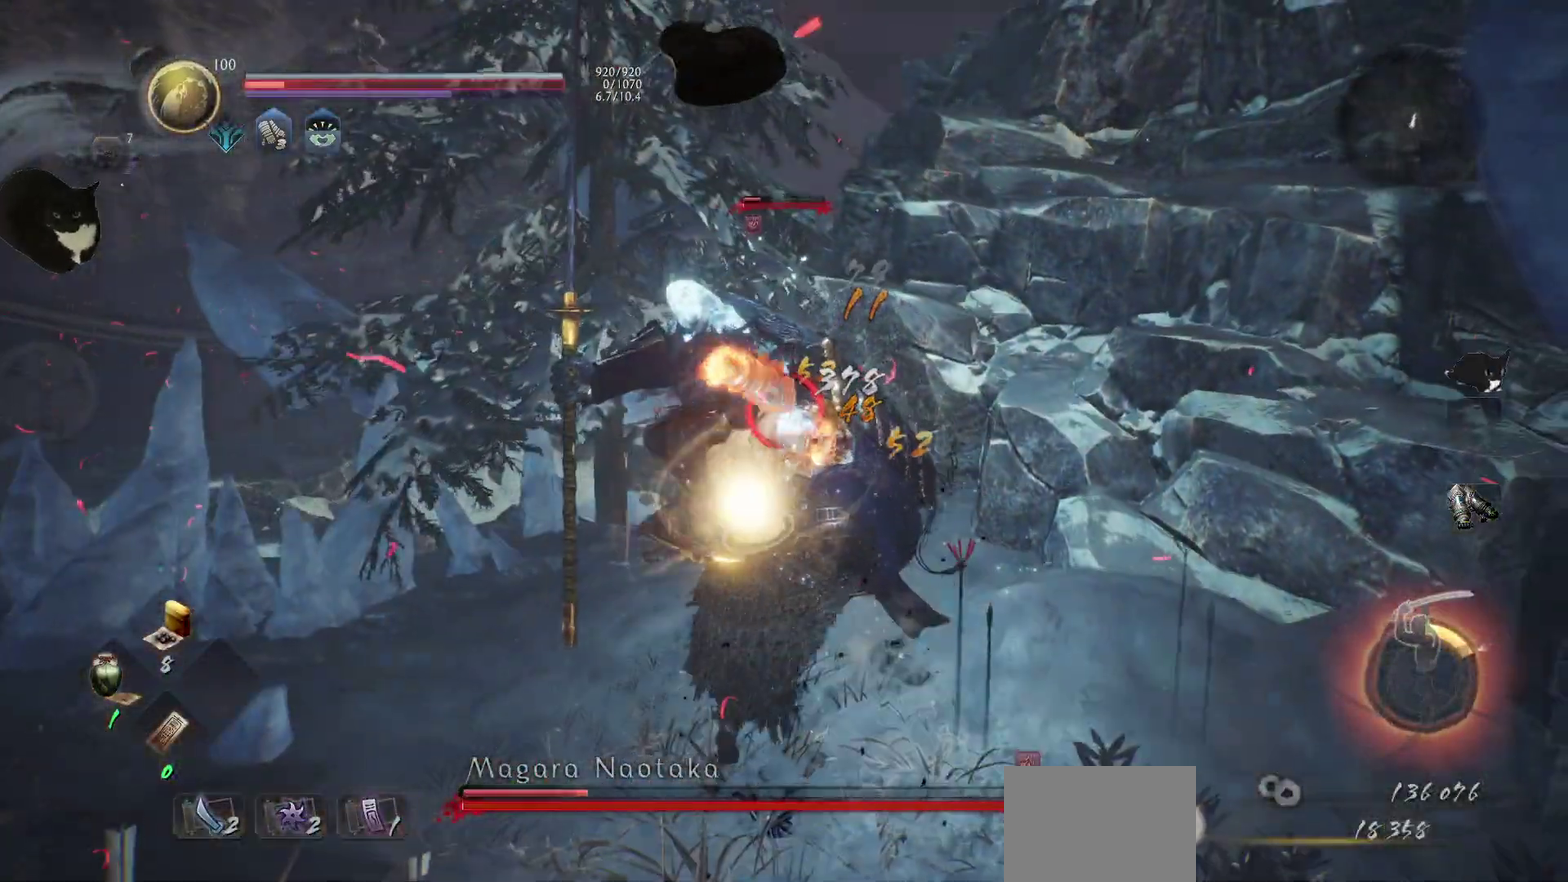
{"dt_ms": 500, "buttons": [], "right_stick": "center", "events": []}
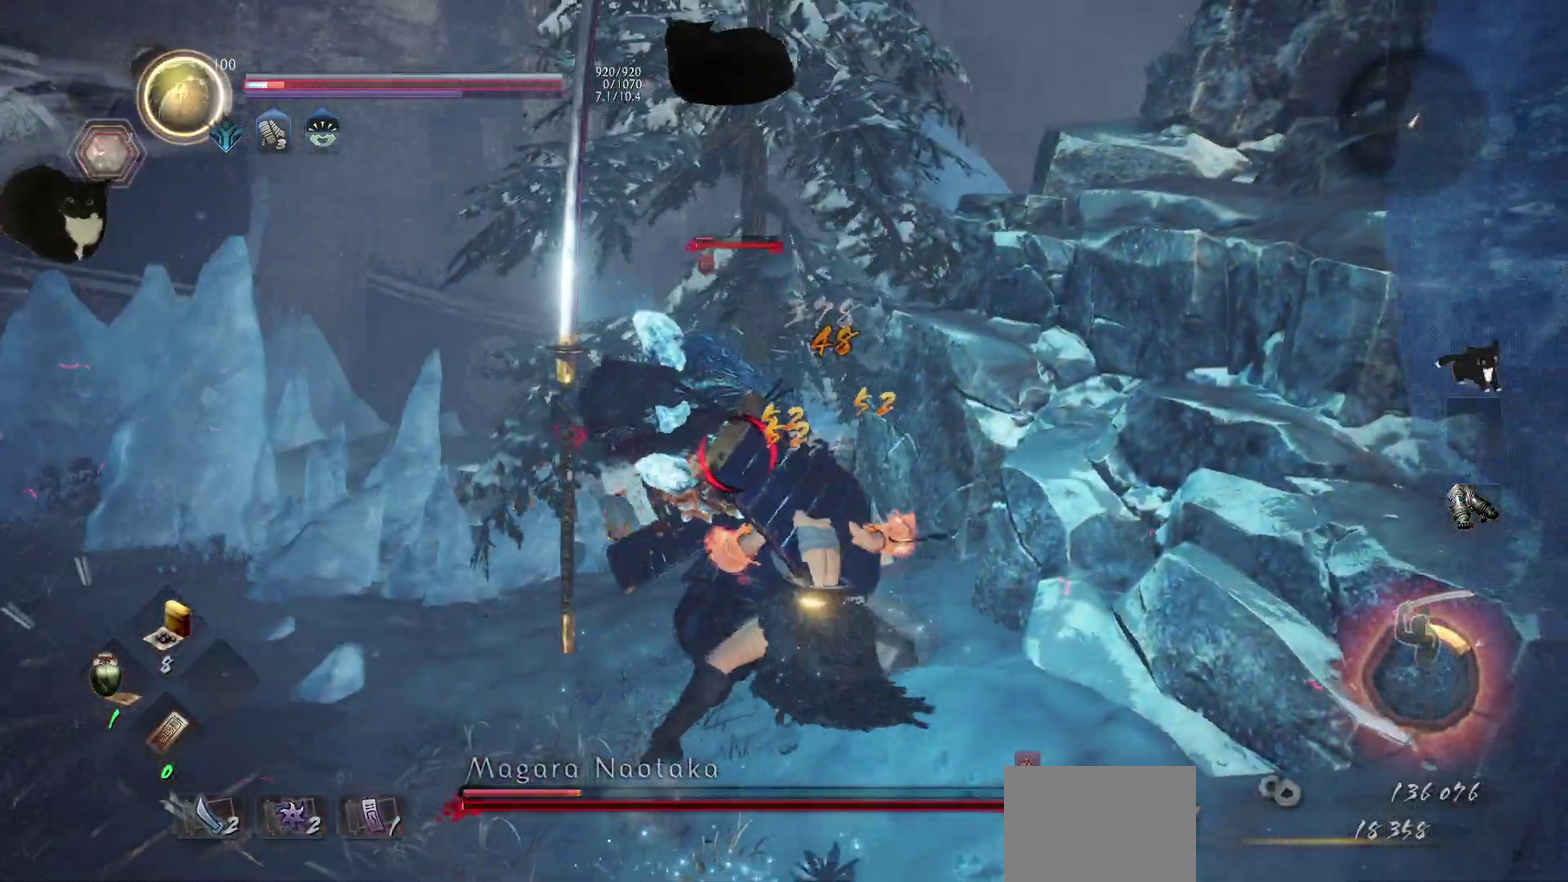
{"dt_ms": 500, "buttons": [], "right_stick": "center", "events": [[183, "Y", "down"], [283, "Y", "up"], [383, "Y", "down"], [450, "Y", "up"]]}
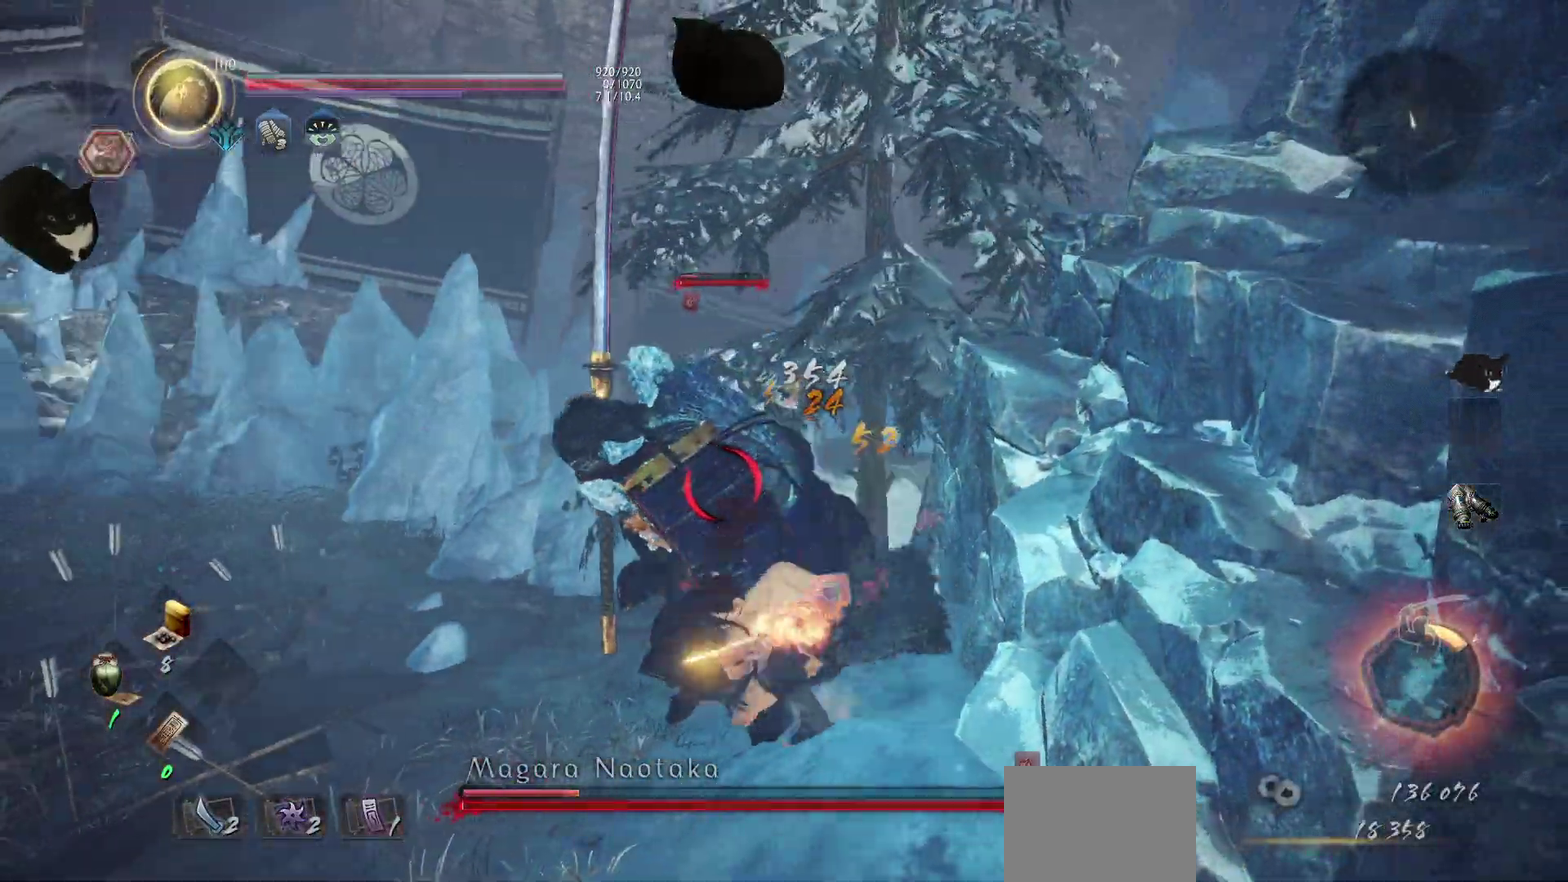
{"dt_ms": 500, "buttons": [], "right_stick": "center", "events": [[50, "Y", "down"], [150, "Y", "up"]]}
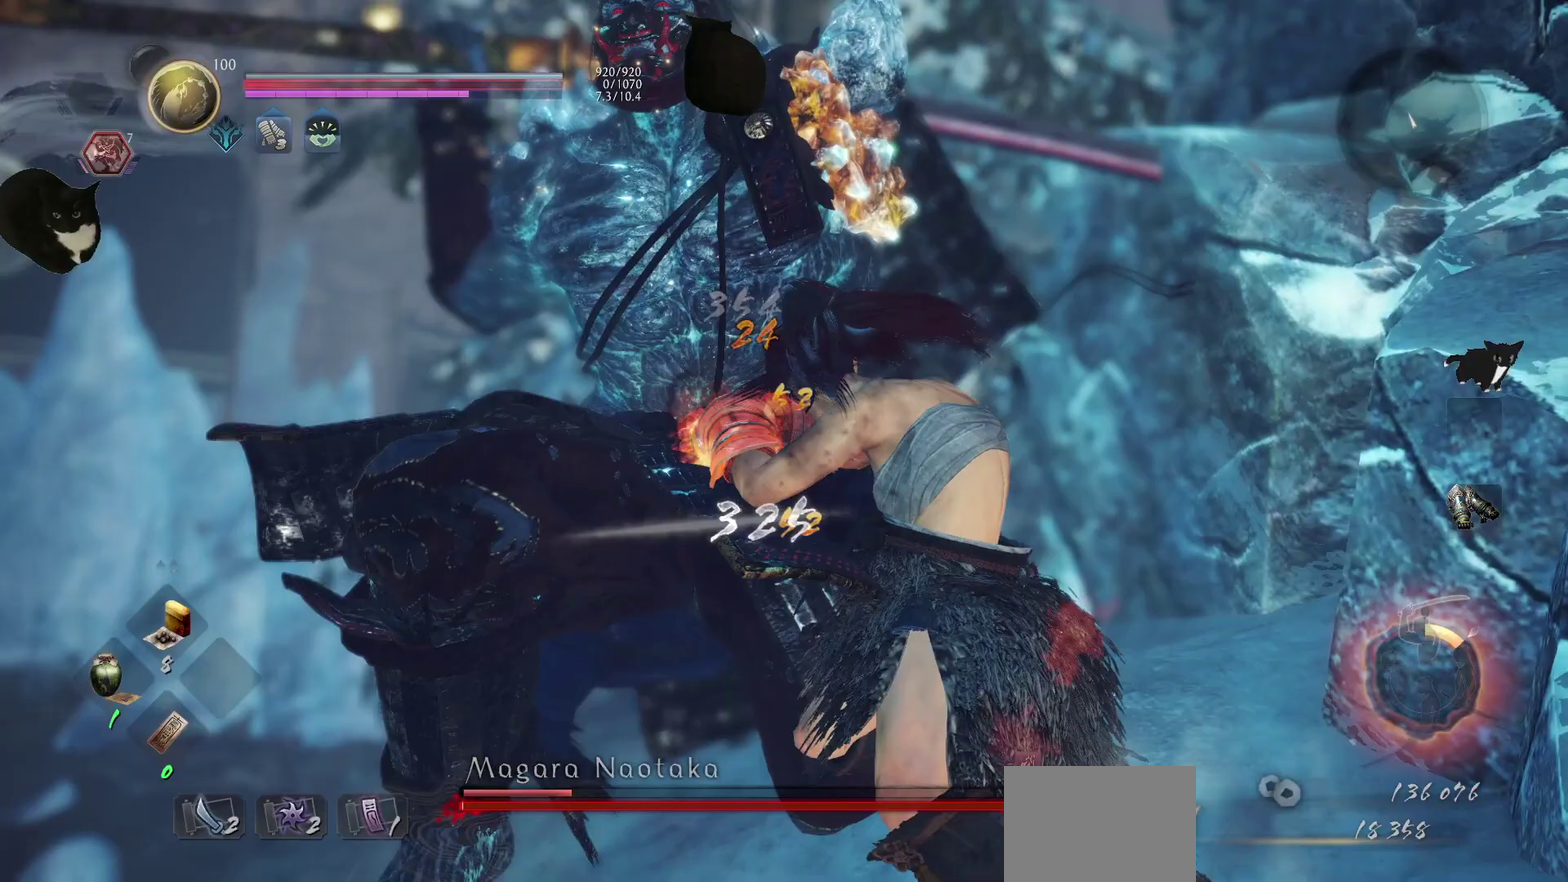
{"dt_ms": 300, "buttons": [], "right_stick": "center", "events": []}
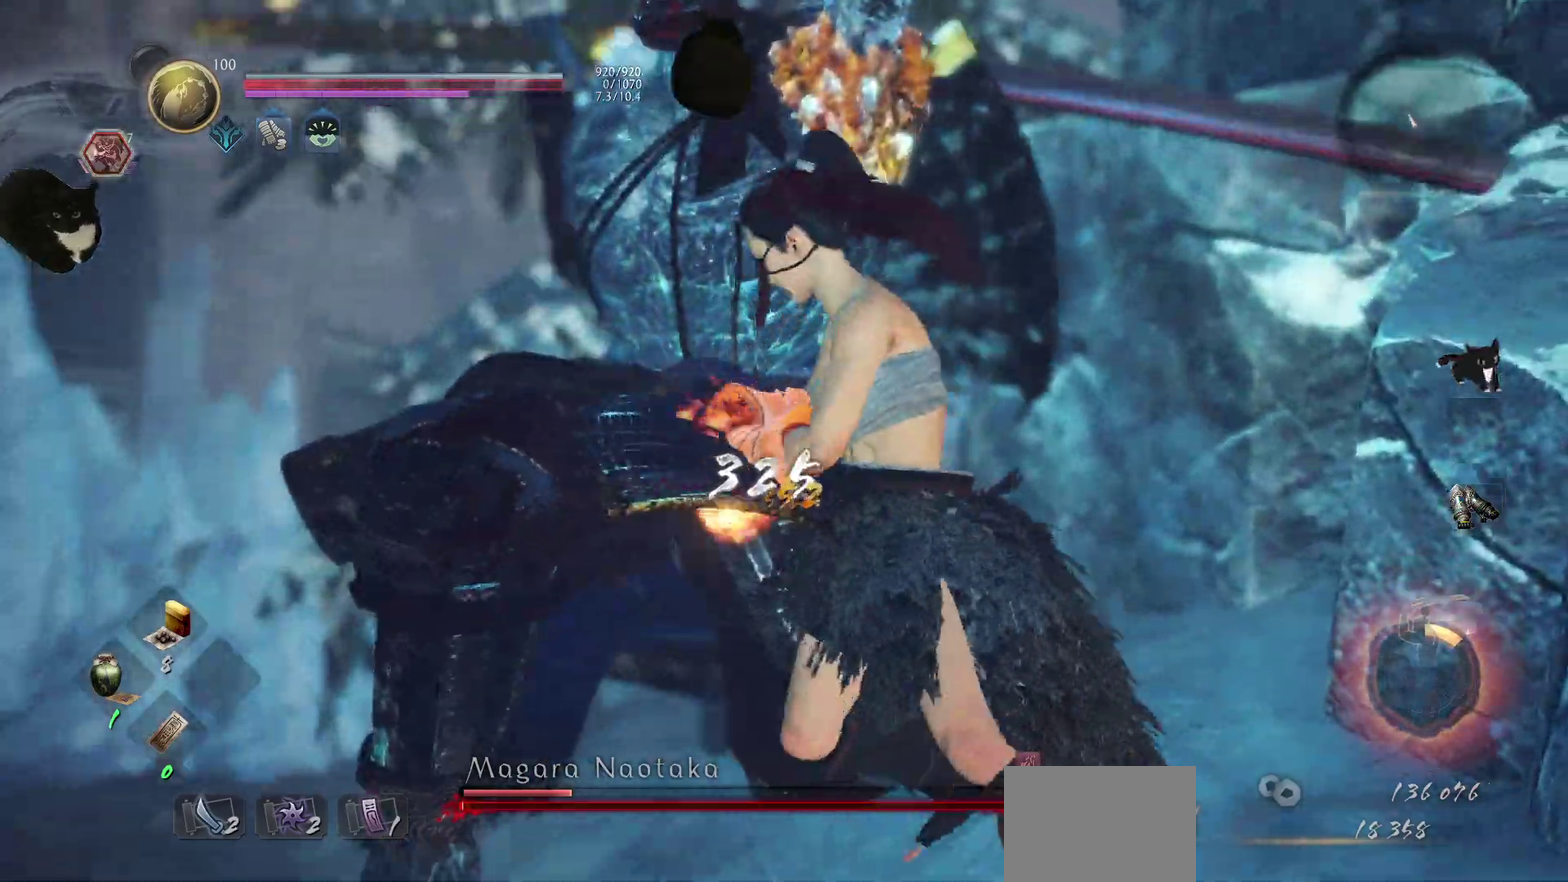
{"dt_ms": 900, "buttons": [], "right_stick": "center"}